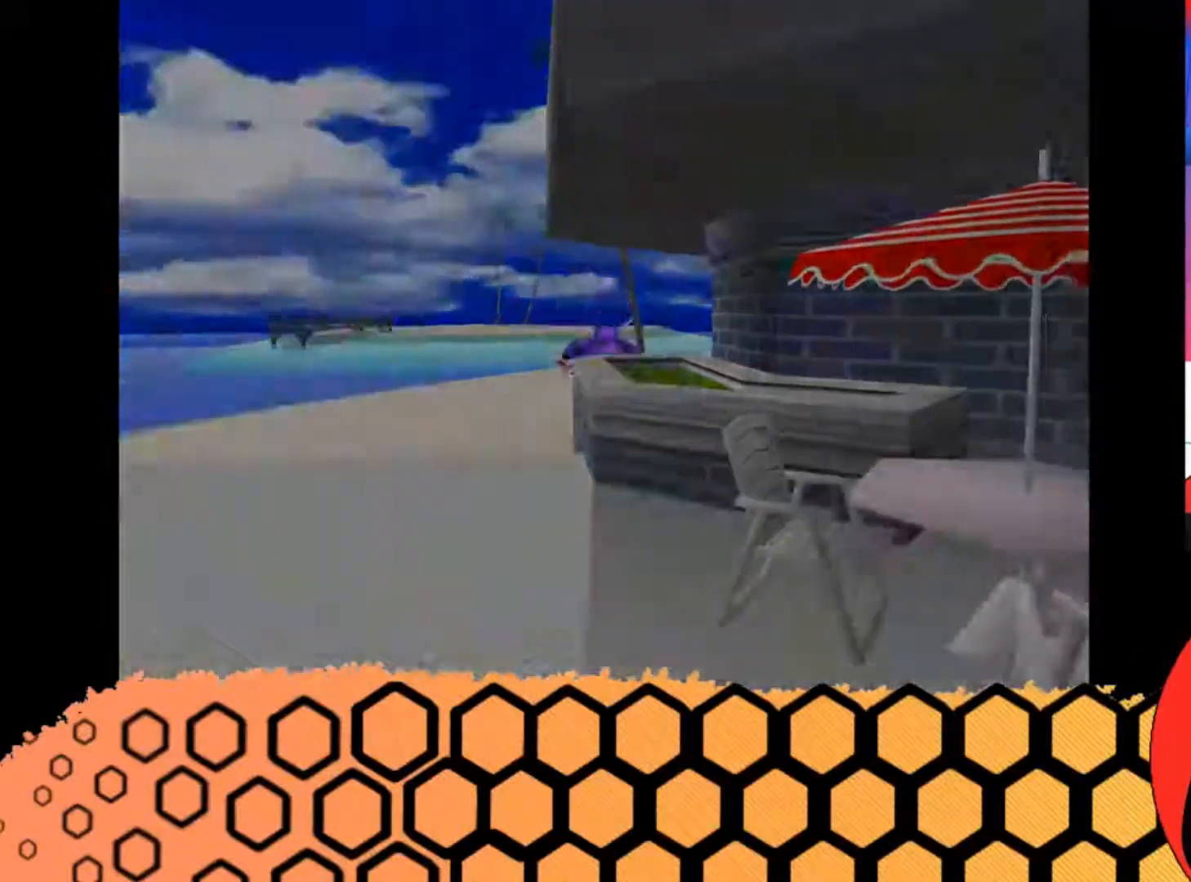
Gameplay with a controller (Xbox layout); each line is a JSON object with the inputs held at the frame after it. "button_events" lists button changes between this image and that frame as [ms after this image, input, new state], when the widget could be followed in between (sticks are given only as held states). Not read: L3 R3 right_stick.
{"buttons": [], "left_stick": "left", "button_events": []}
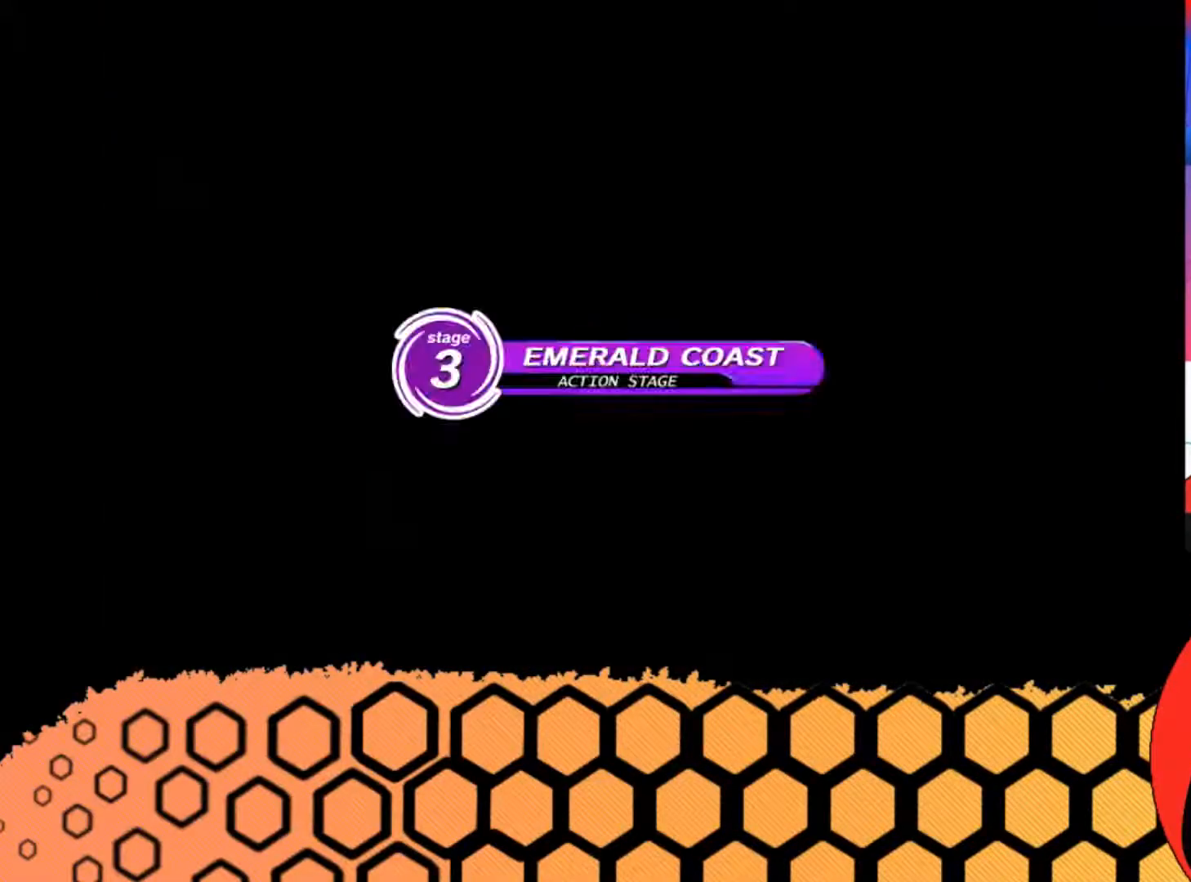
{"buttons": [], "left_stick": "left", "button_events": []}
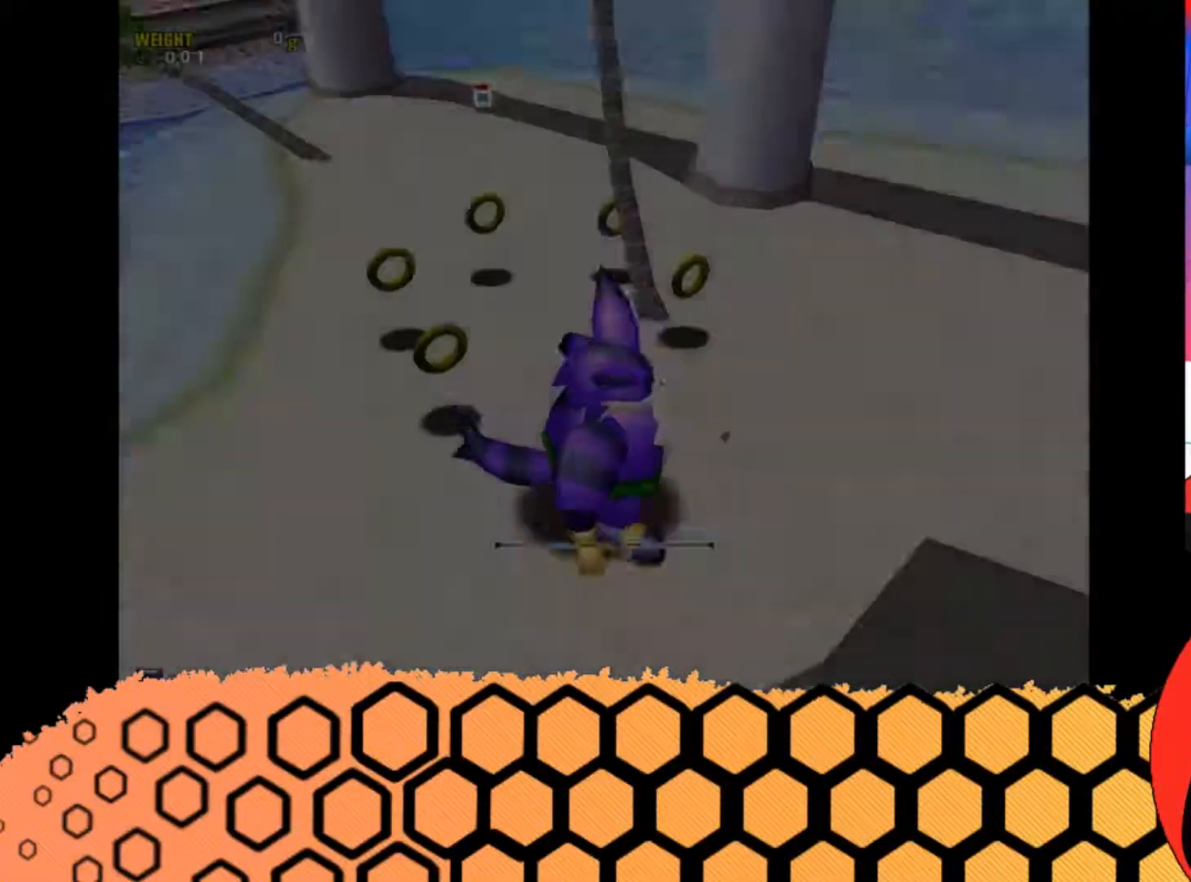
{"buttons": [], "left_stick": "left", "button_events": []}
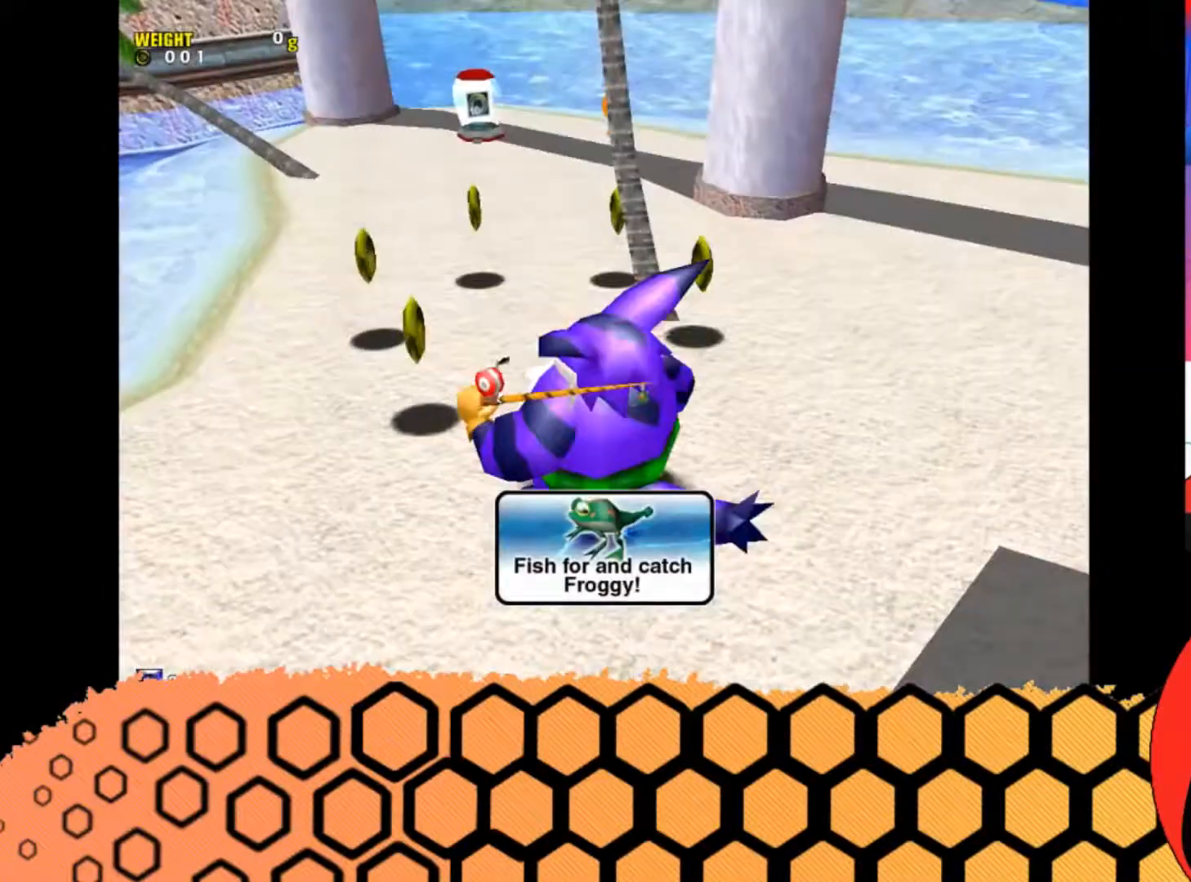
{"buttons": [], "left_stick": "up-left", "button_events": [[400, "A", "down"], [500, "A", "up"]]}
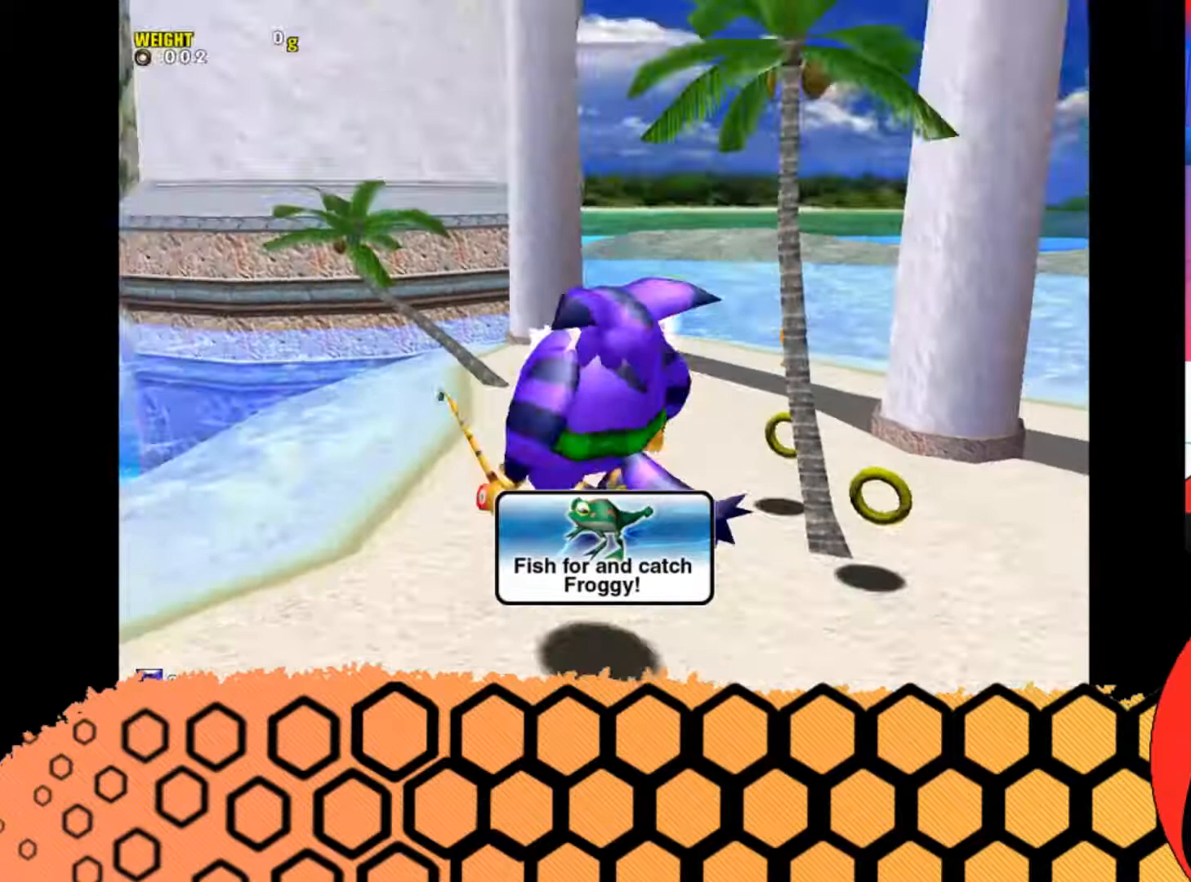
{"buttons": ["A"], "left_stick": "up-left", "button_events": [[433, "A", "down"]]}
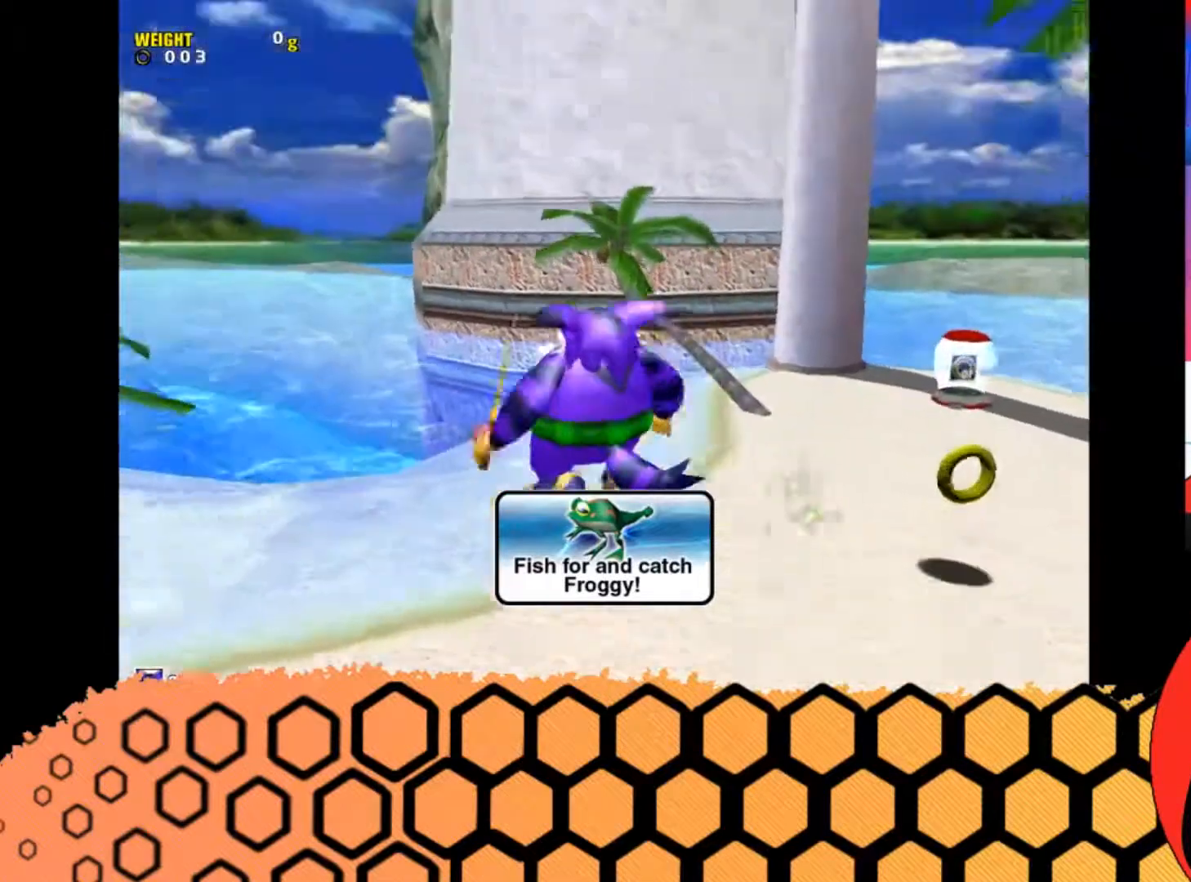
{"buttons": [], "left_stick": "up-left", "button_events": [[100, "A", "up"]]}
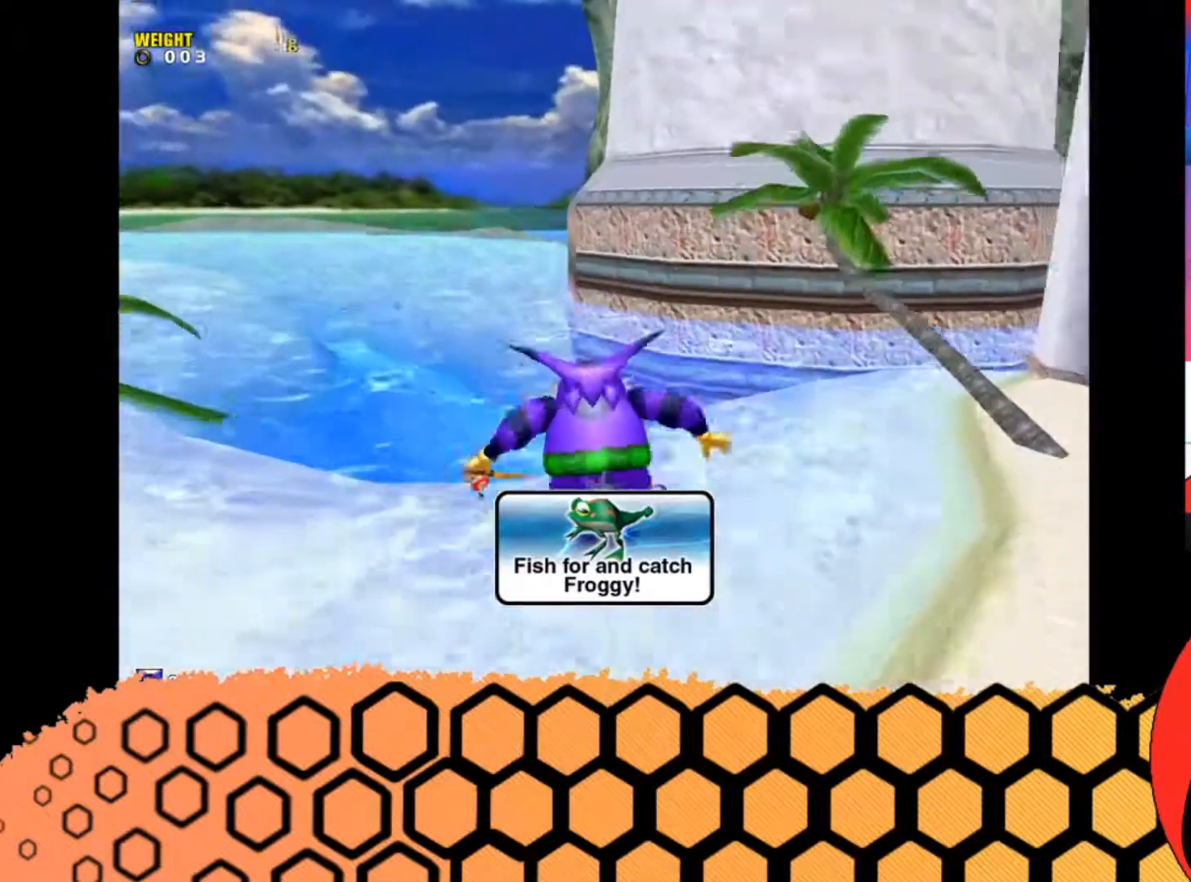
{"buttons": ["A"], "left_stick": "up-left", "button_events": [[100, "A", "down"]]}
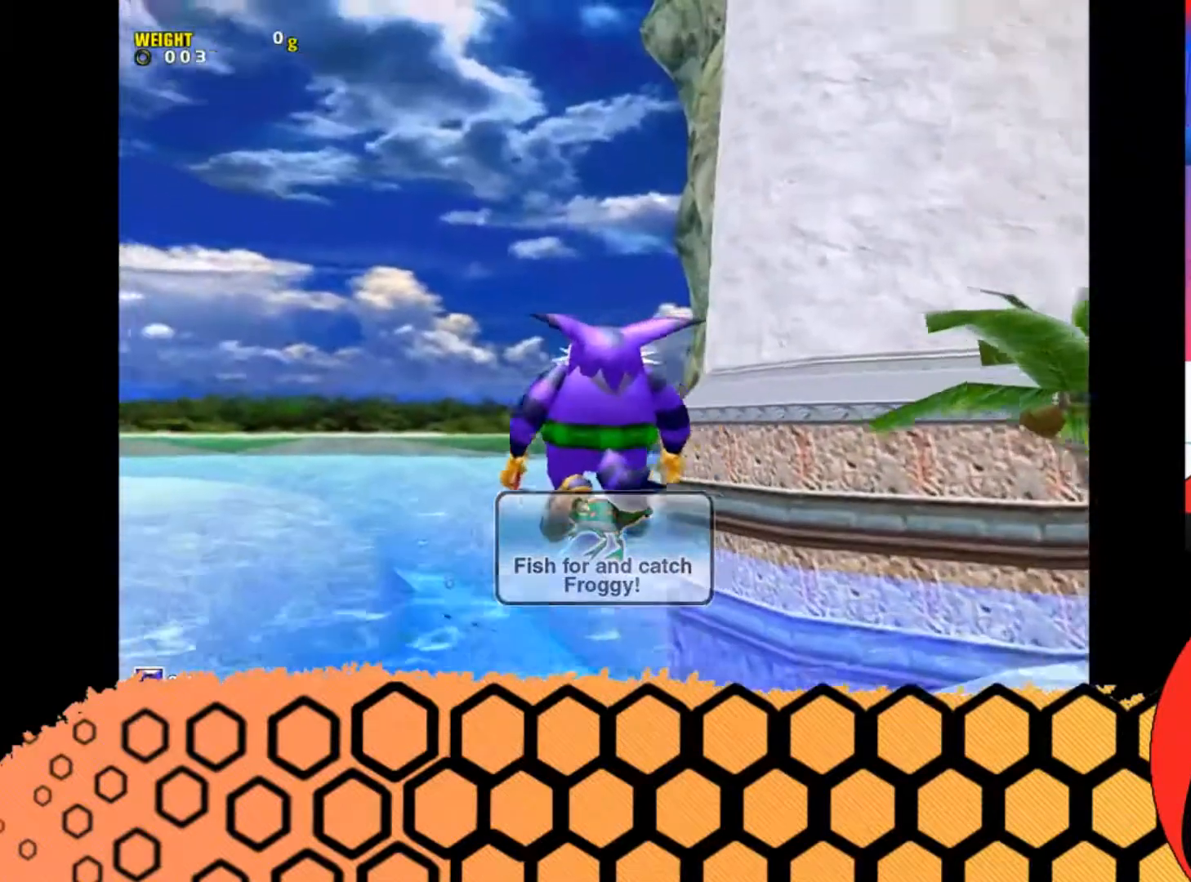
{"buttons": ["A"], "left_stick": "up", "button_events": []}
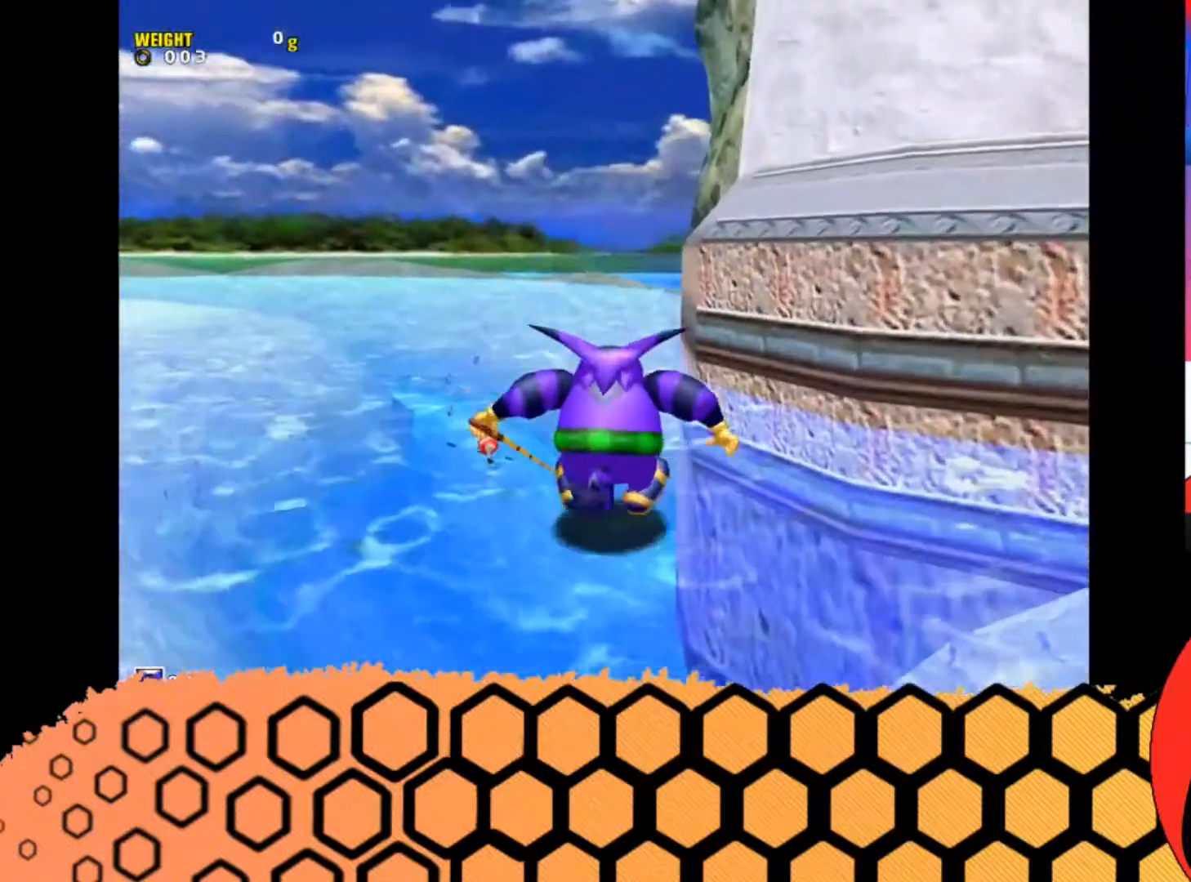
{"buttons": ["R2"], "left_stick": "up", "button_events": [[267, "A", "up"], [500, "R2", "down"]]}
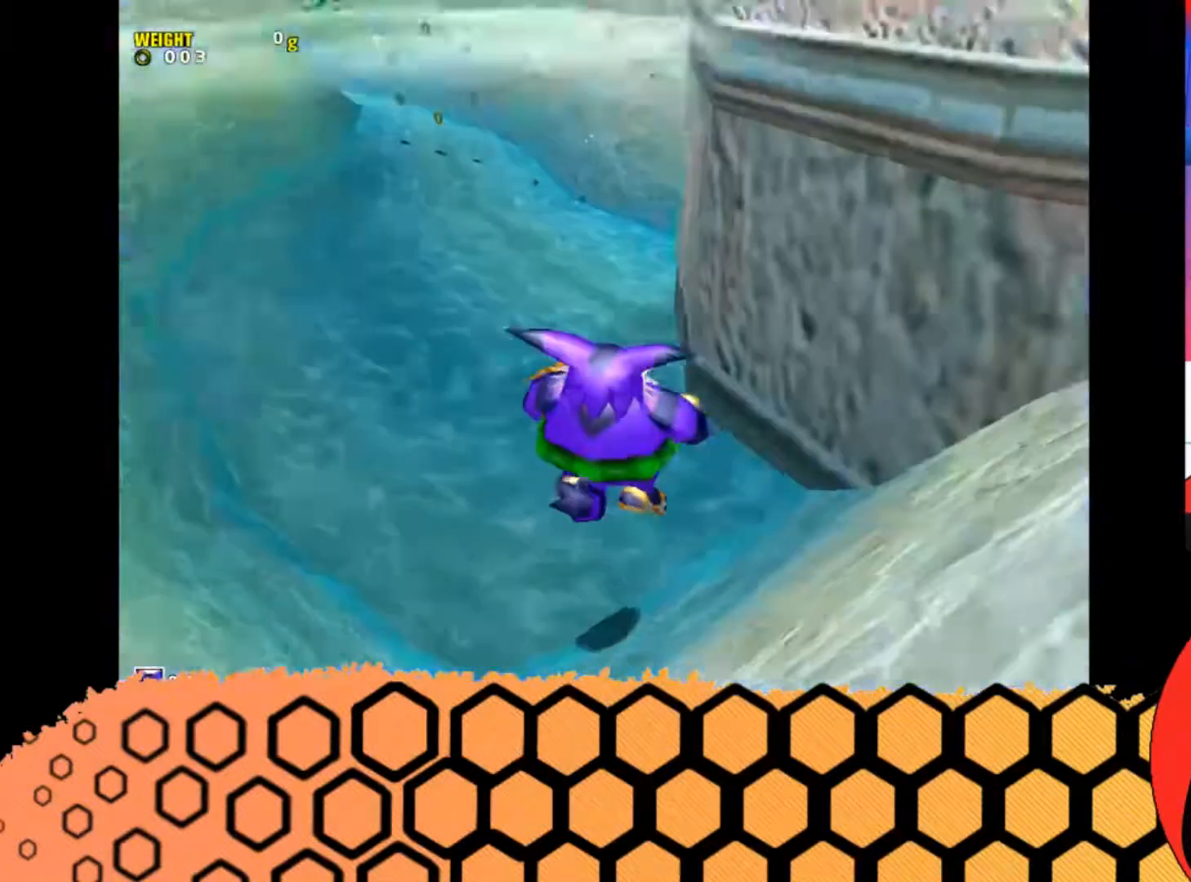
{"buttons": [], "left_stick": "up-right", "button_events": [[167, "R2", "up"]]}
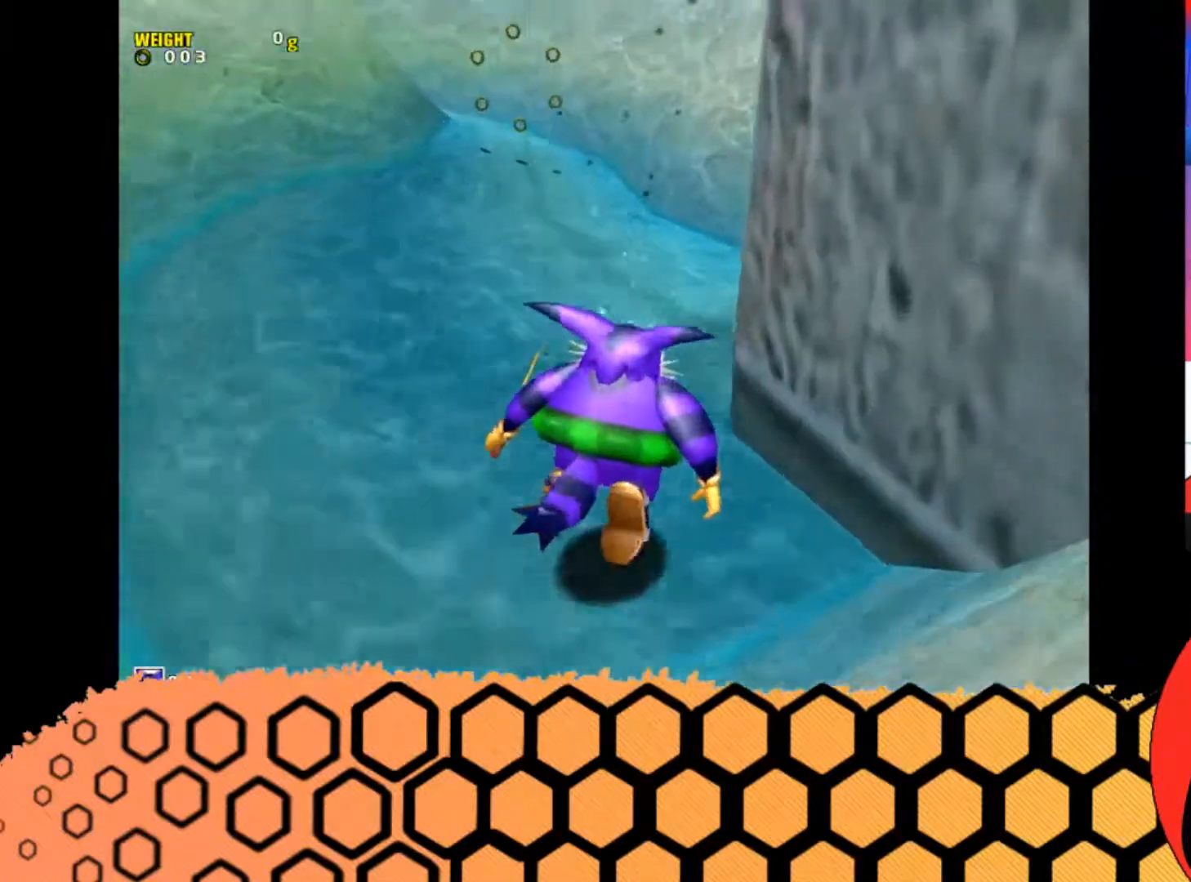
{"buttons": [], "left_stick": "up-left", "button_events": [[367, "R2", "down"], [467, "R2", "up"]]}
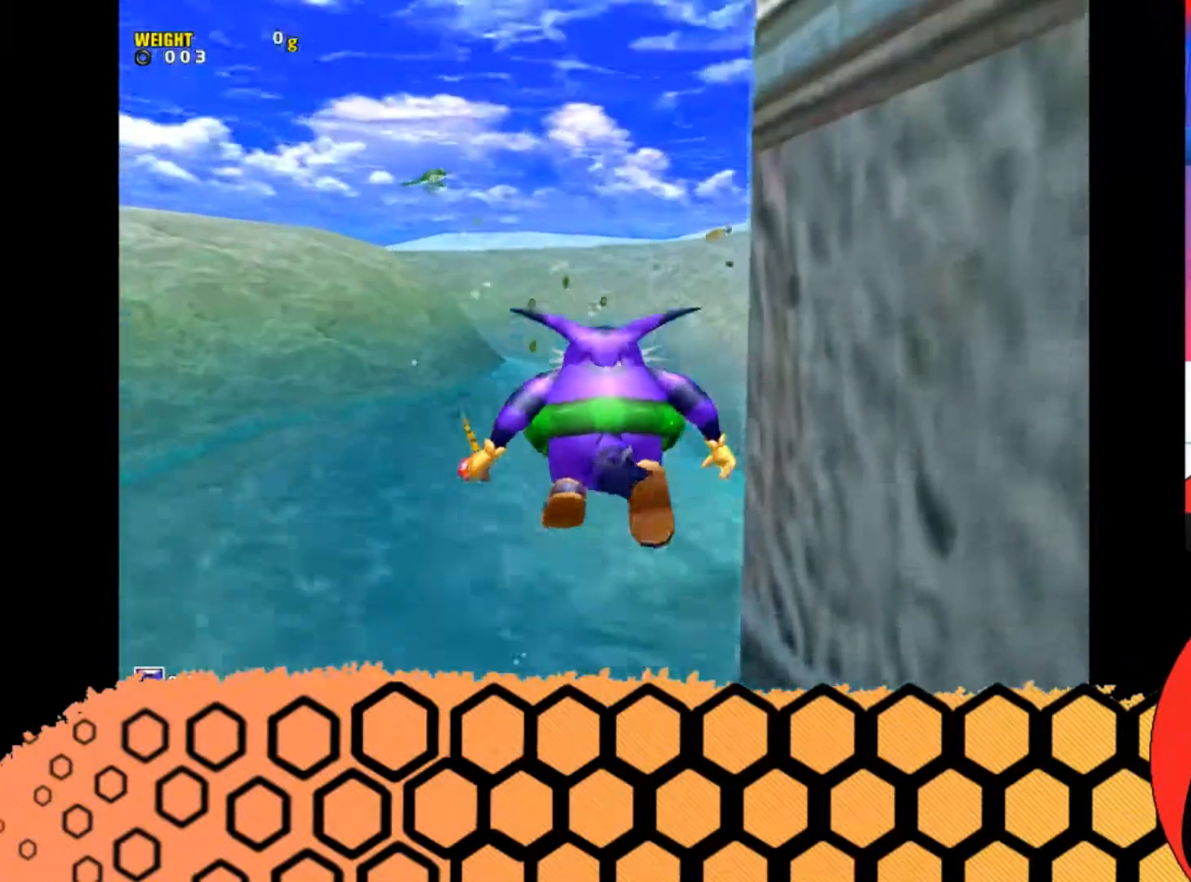
{"buttons": [], "left_stick": "center", "button_events": []}
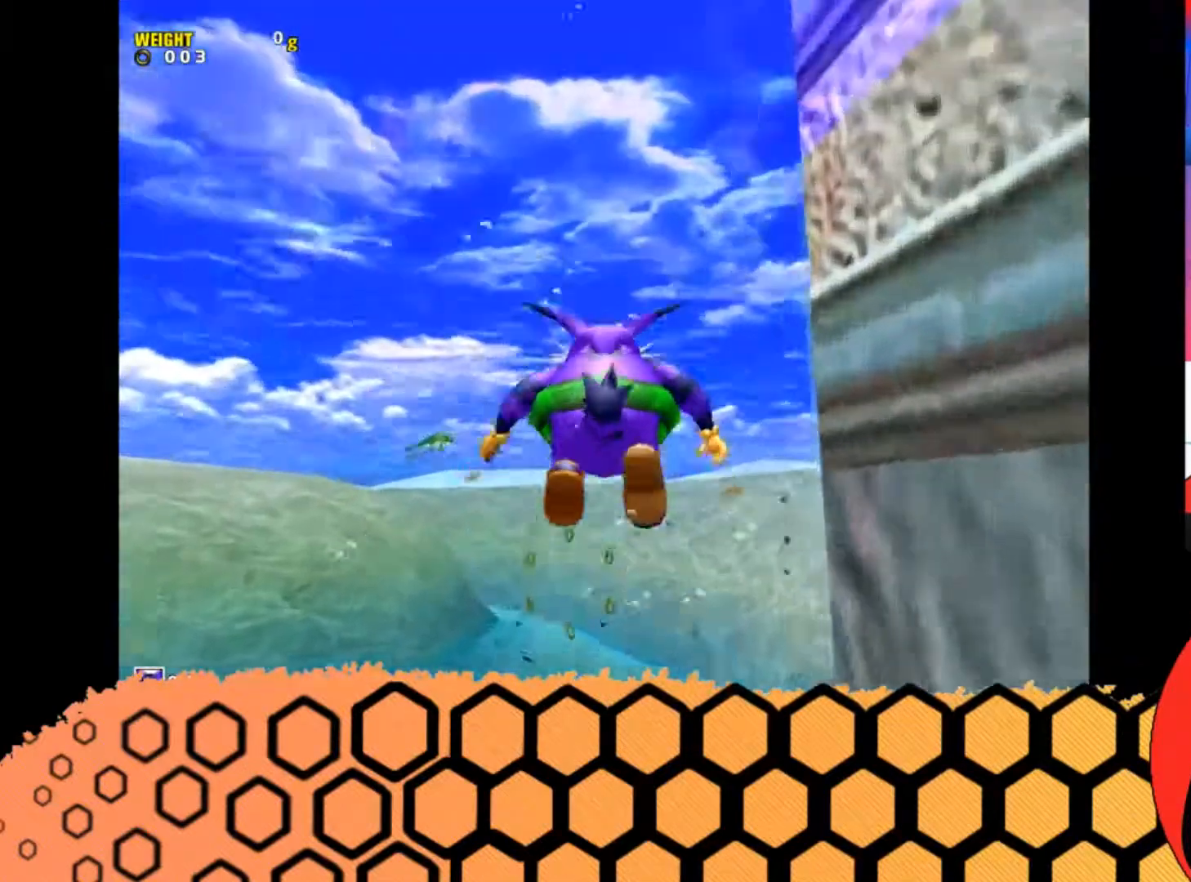
{"buttons": ["B"], "left_stick": "center", "button_events": [[133, "B", "down"]]}
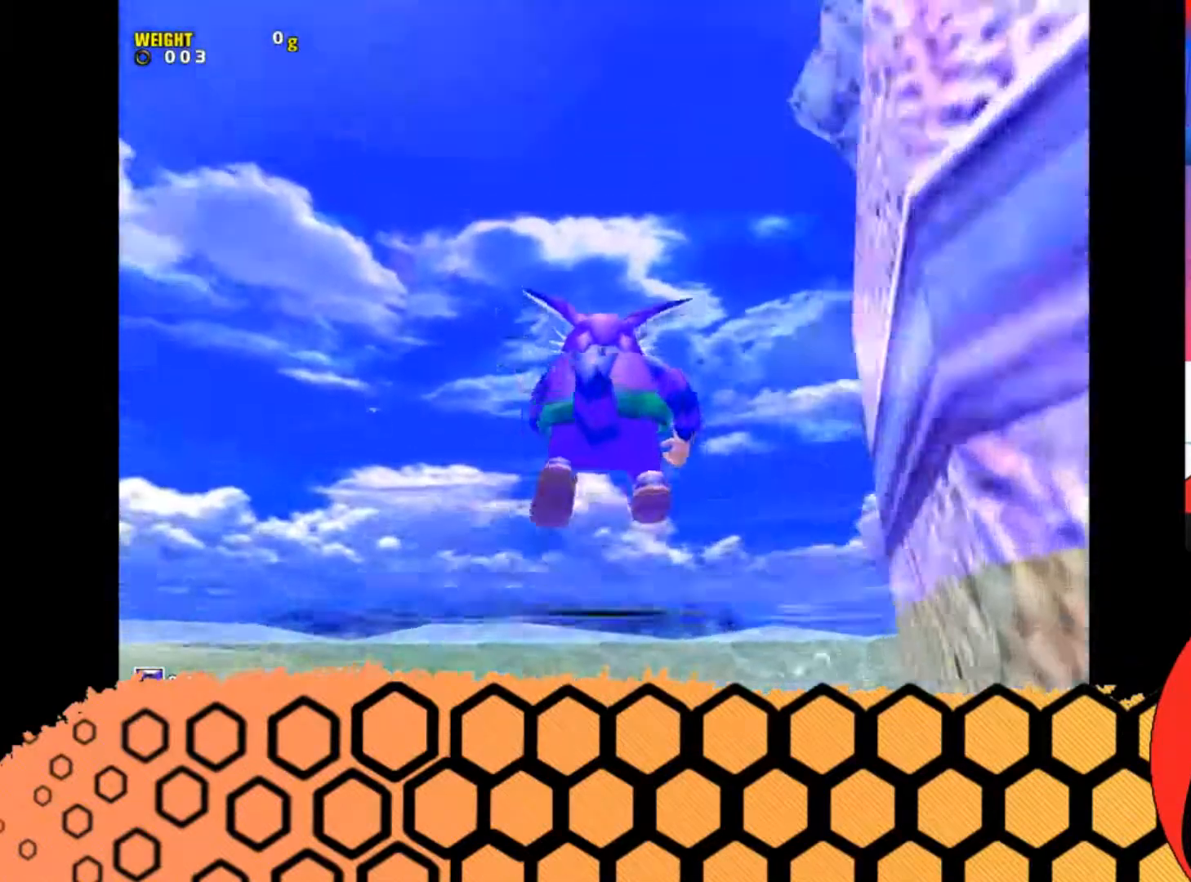
{"buttons": ["B"], "left_stick": "center", "button_events": []}
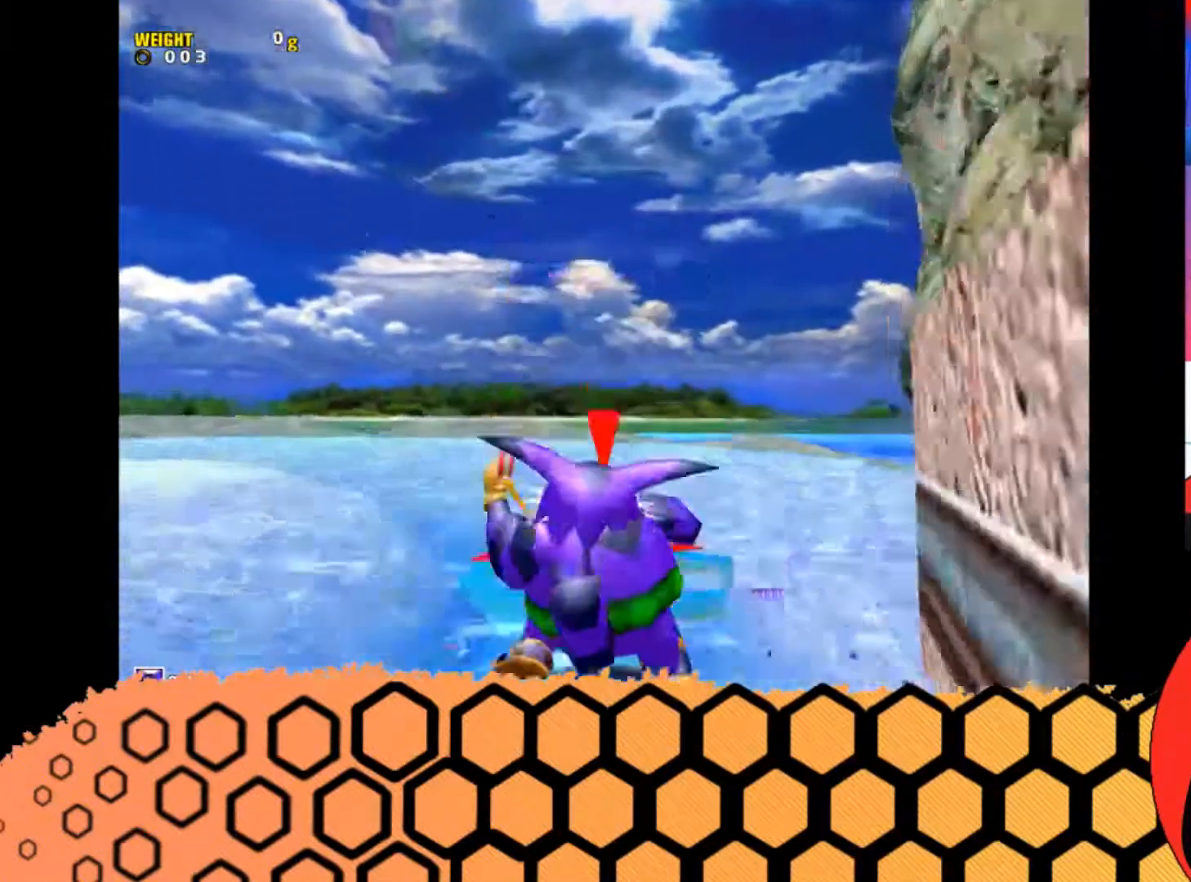
{"buttons": ["B"], "left_stick": "center", "button_events": []}
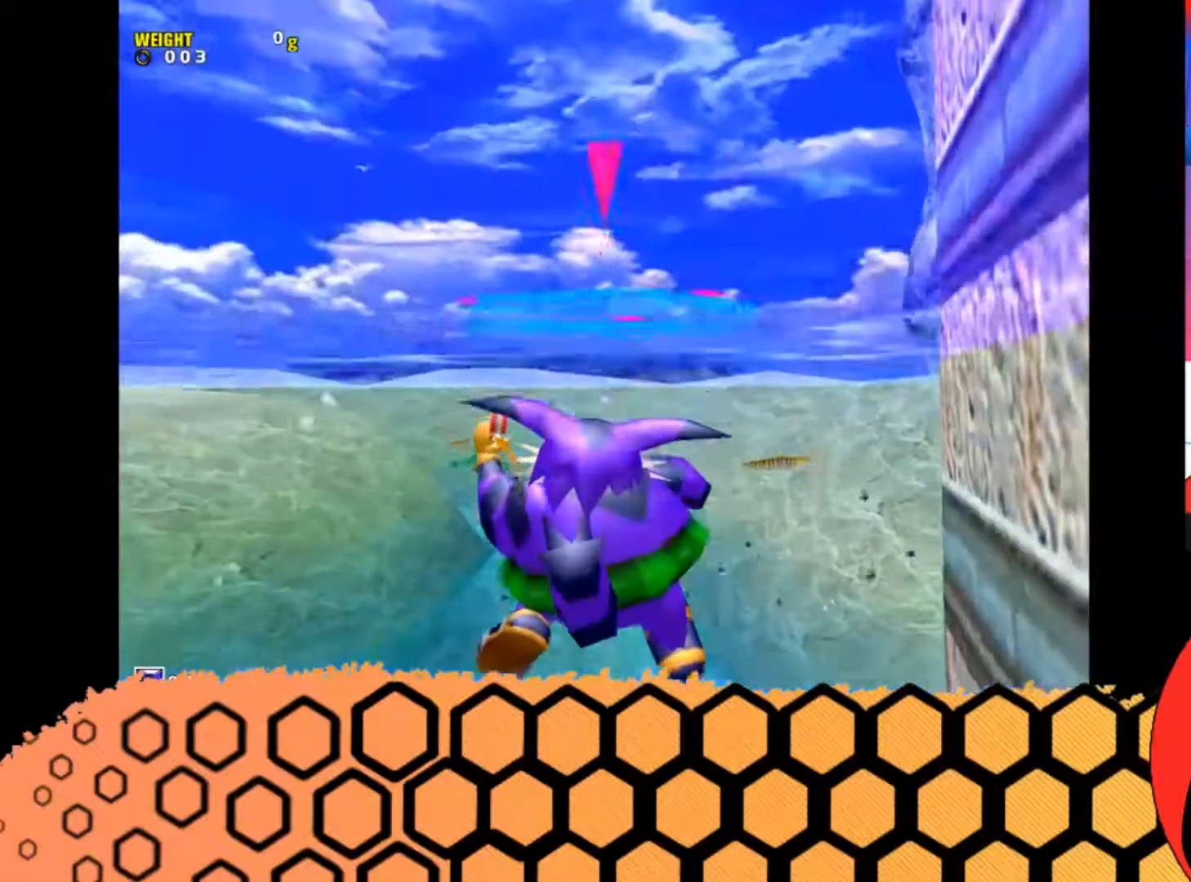
{"buttons": [], "left_stick": "center", "button_events": [[367, "B", "up"]]}
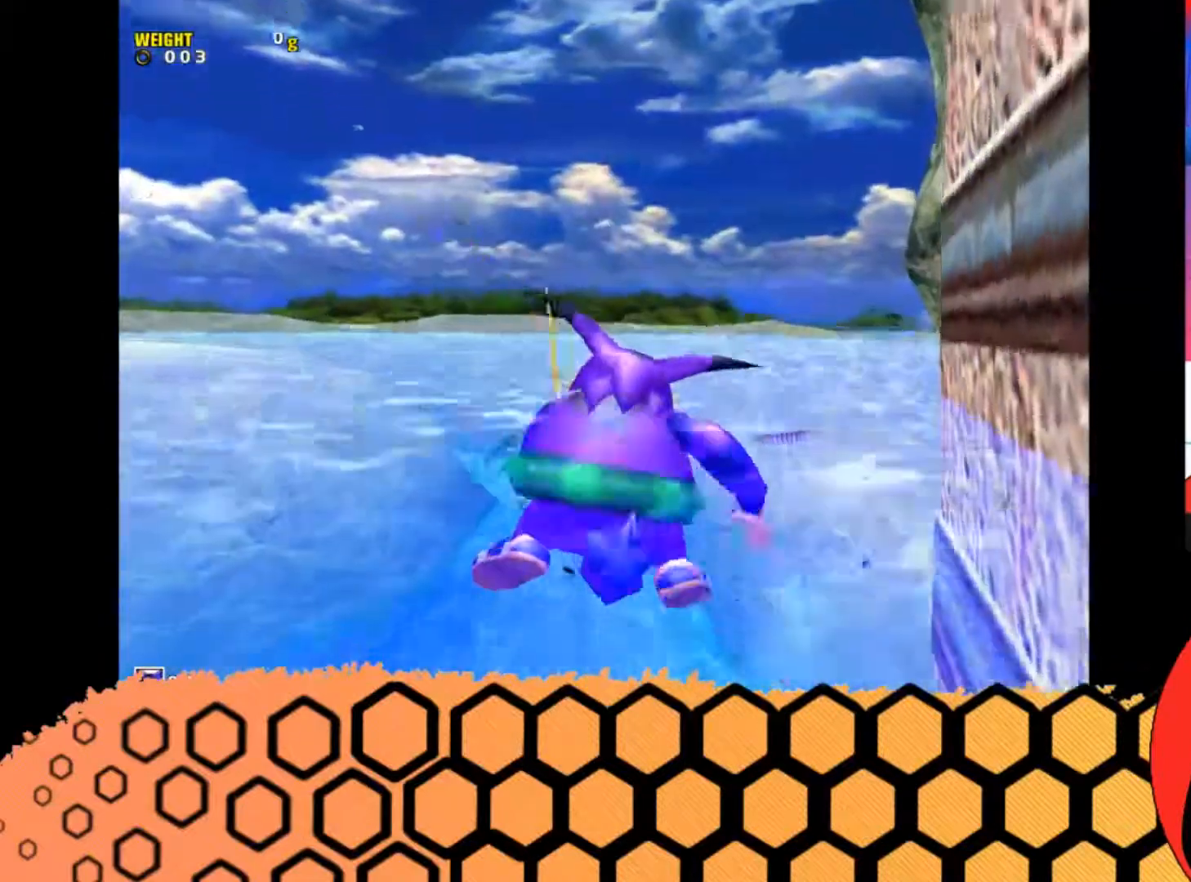
{"buttons": [], "left_stick": "center", "button_events": []}
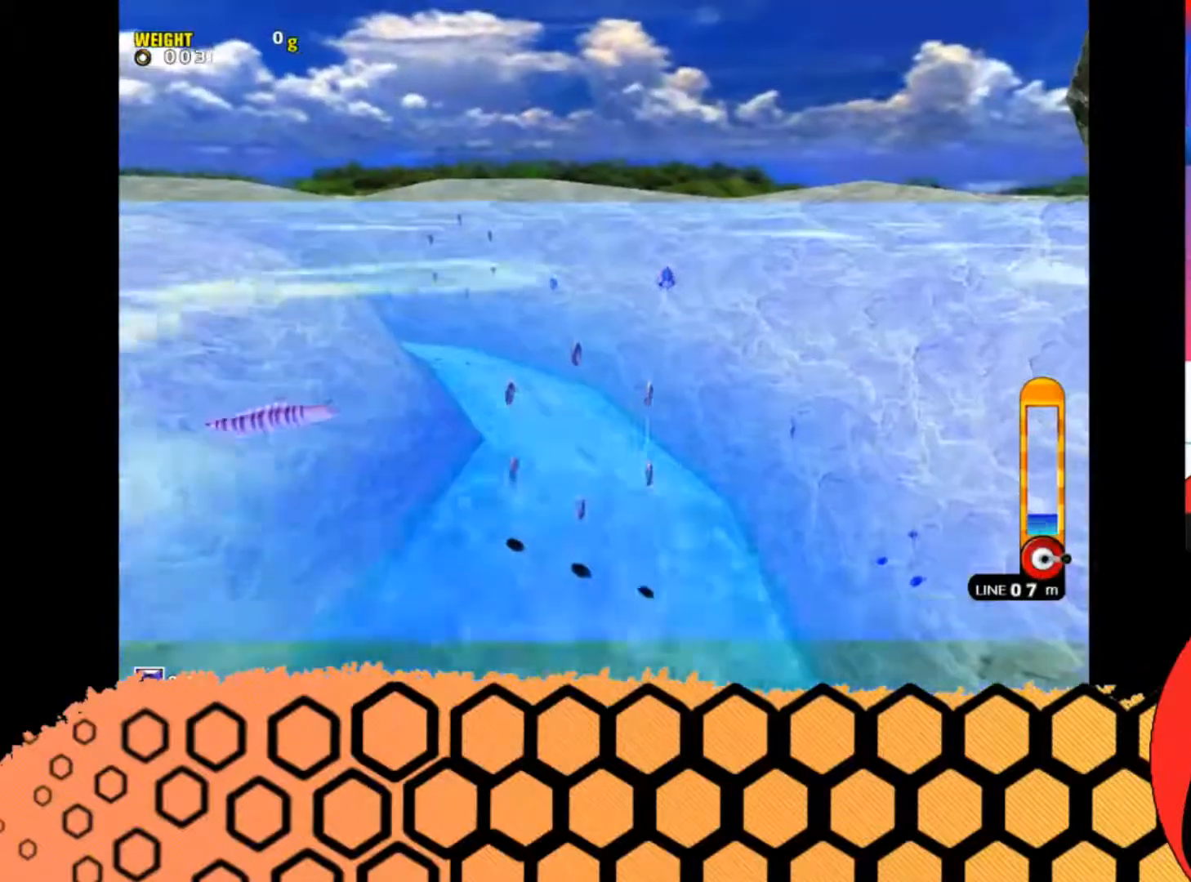
{"buttons": ["A"], "left_stick": "center", "button_events": [[400, "A", "down"]]}
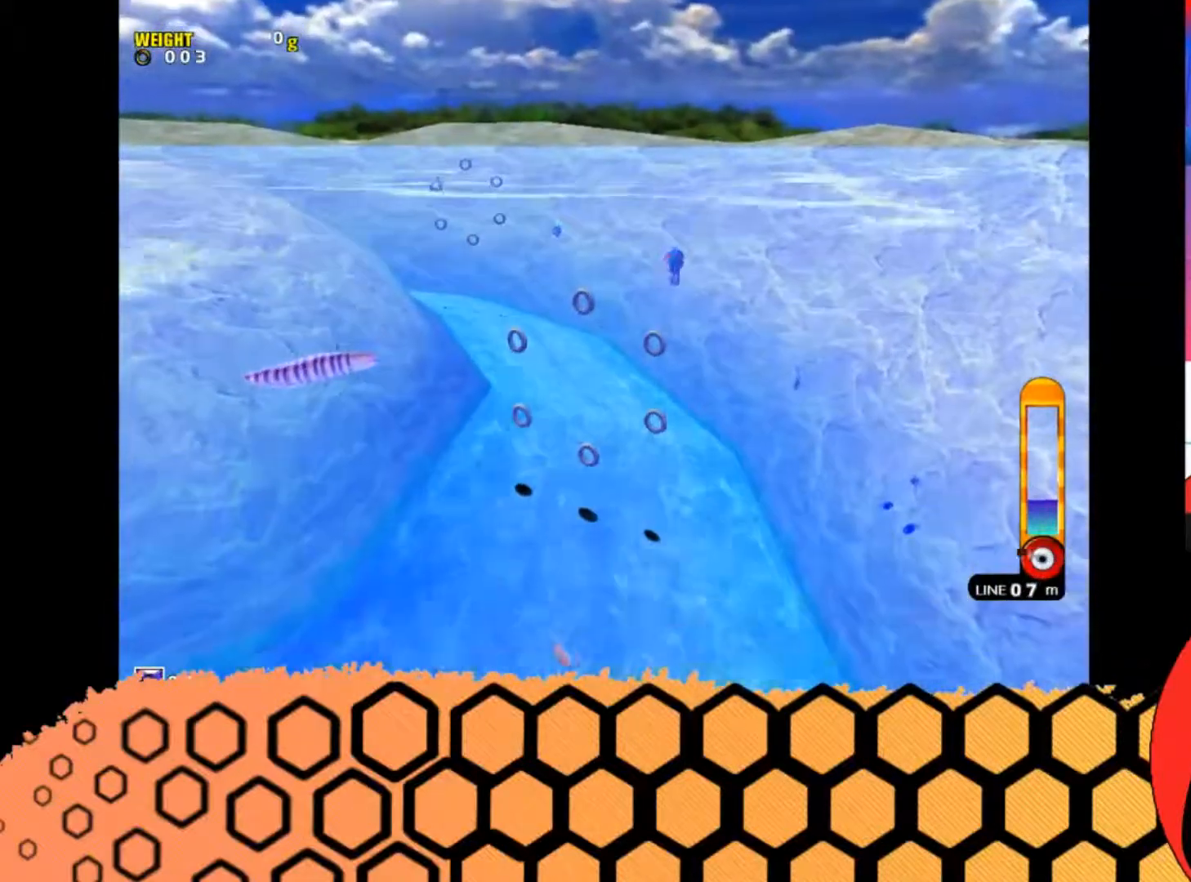
{"buttons": [], "left_stick": "center", "button_events": [[33, "A", "up"]]}
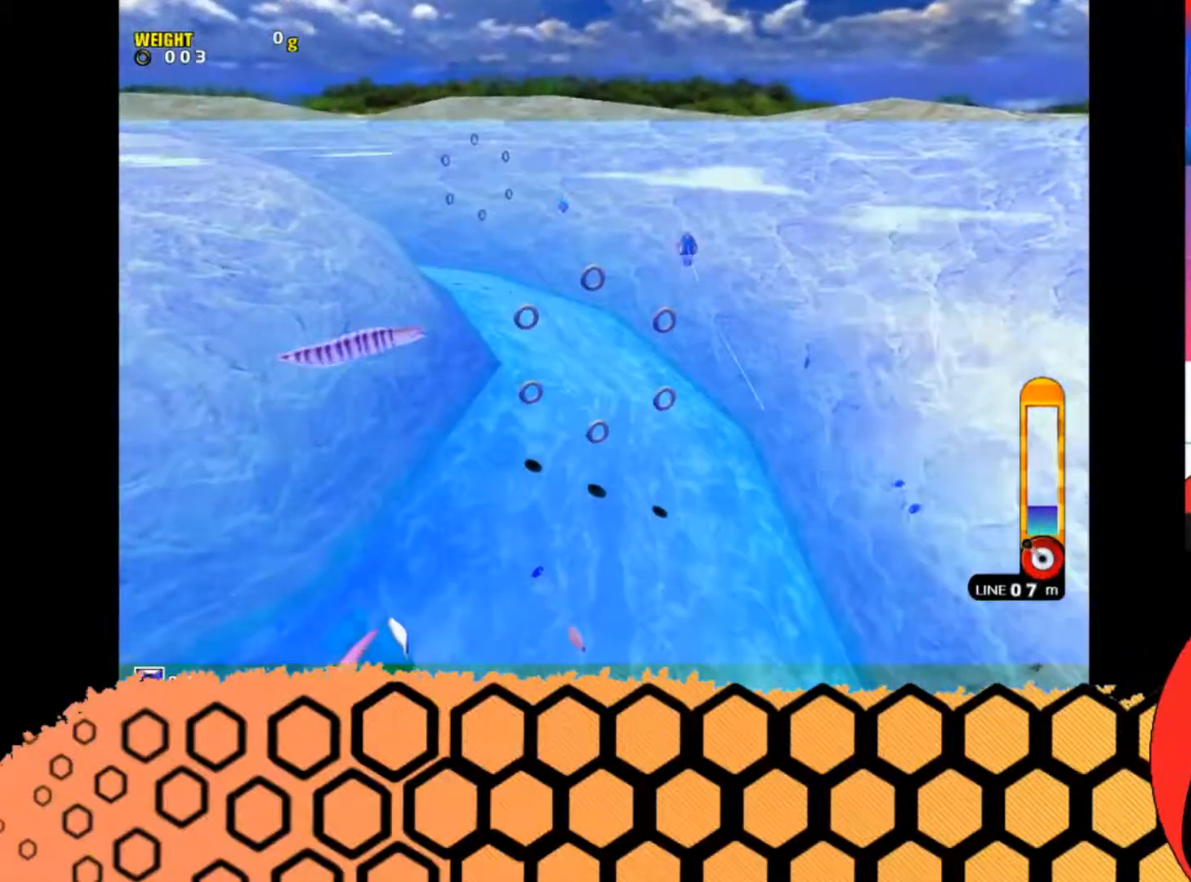
{"buttons": [], "left_stick": "center", "button_events": [[133, "A", "down"], [233, "A", "up"], [433, "A", "down"], [500, "A", "up"]]}
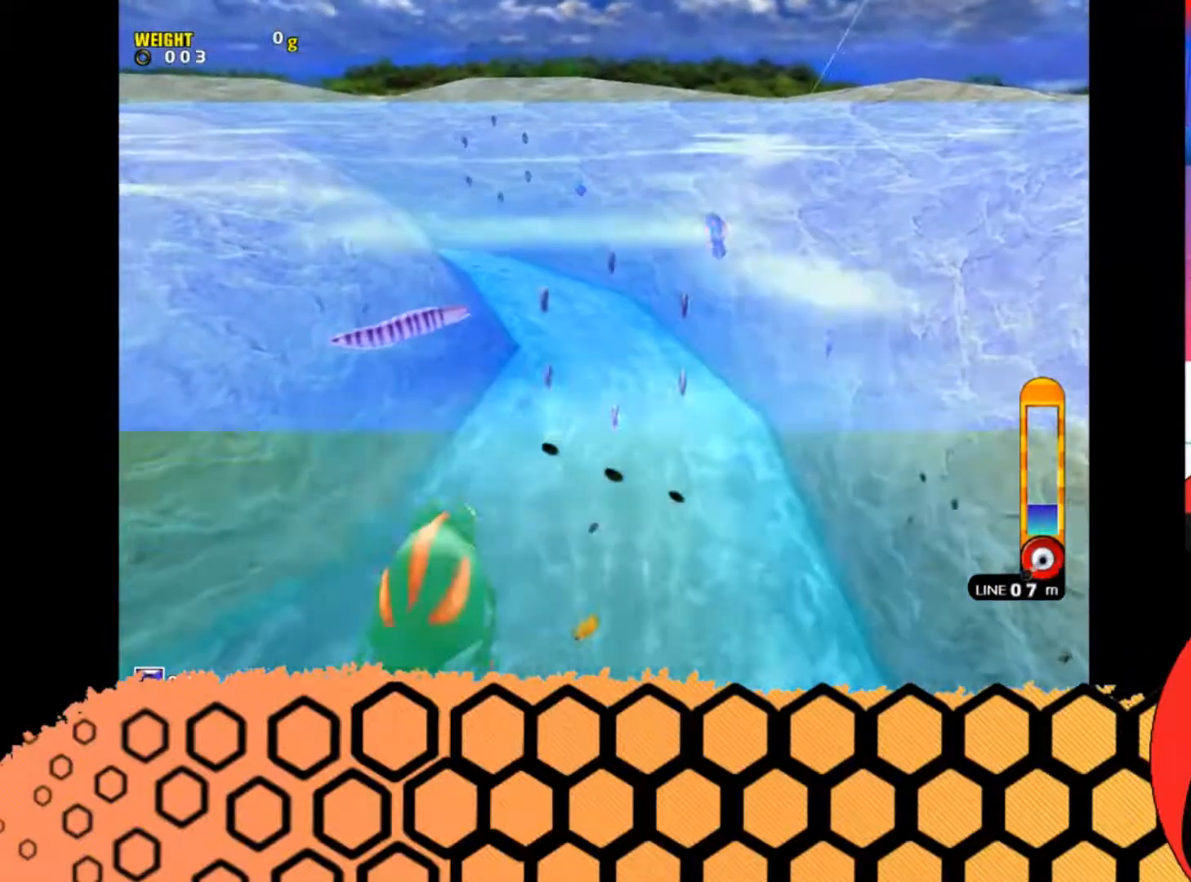
{"buttons": ["A"], "left_stick": "center", "button_events": [[433, "A", "down"]]}
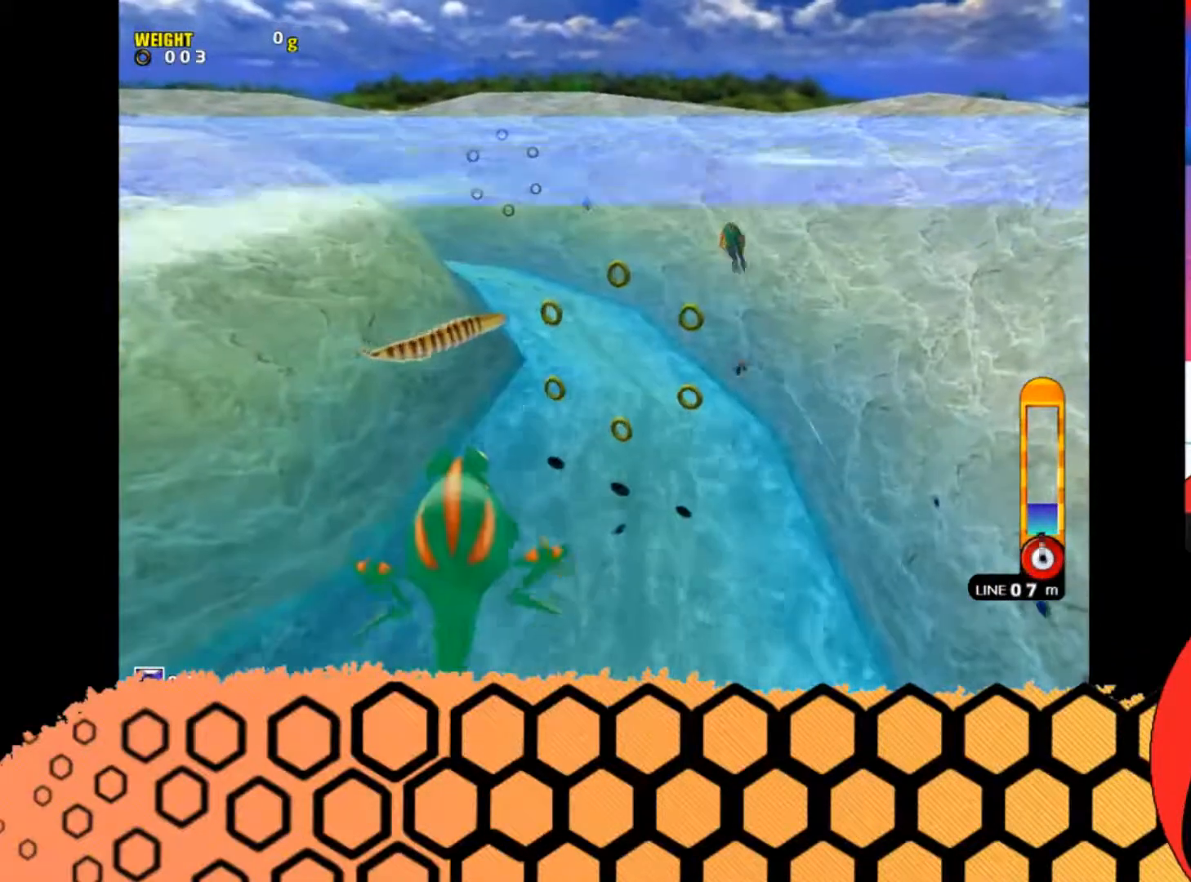
{"buttons": [], "left_stick": "center", "button_events": [[100, "A", "up"]]}
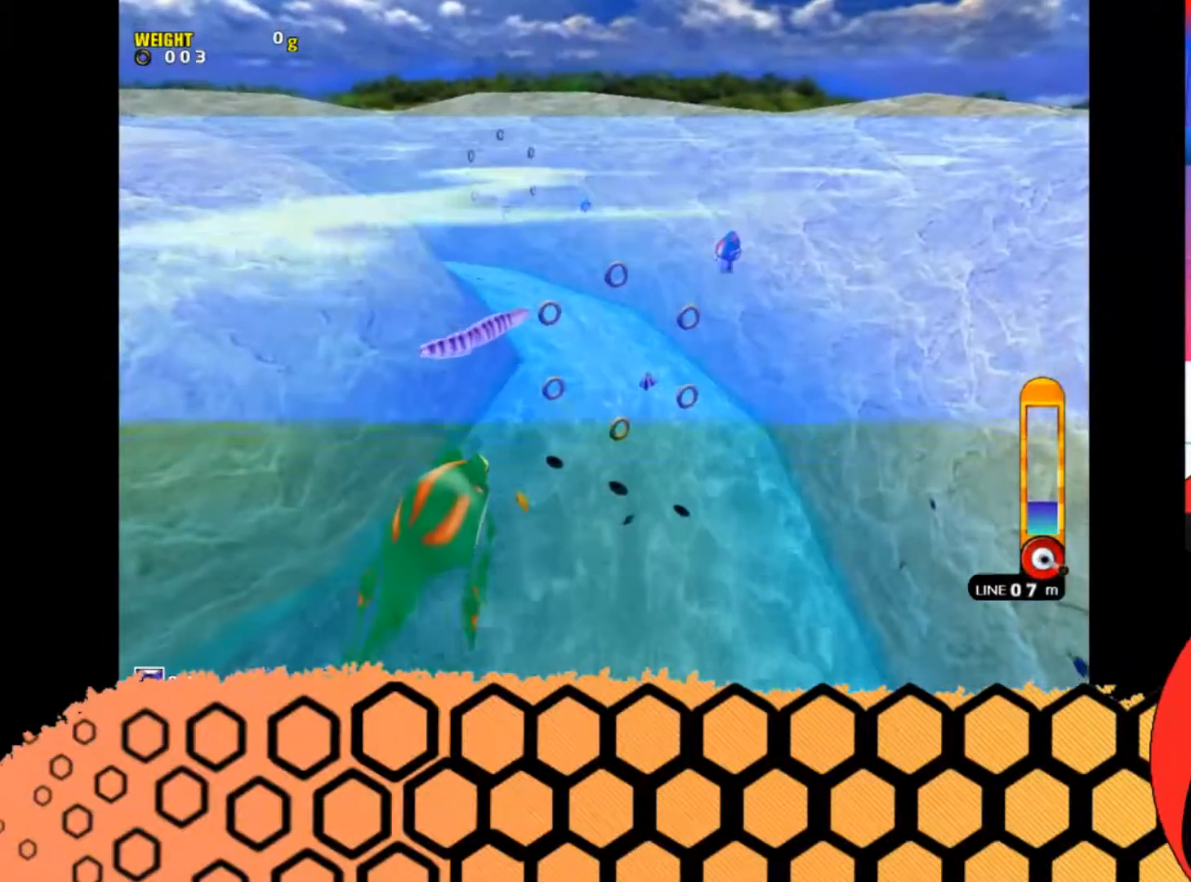
{"buttons": [], "left_stick": "center", "button_events": []}
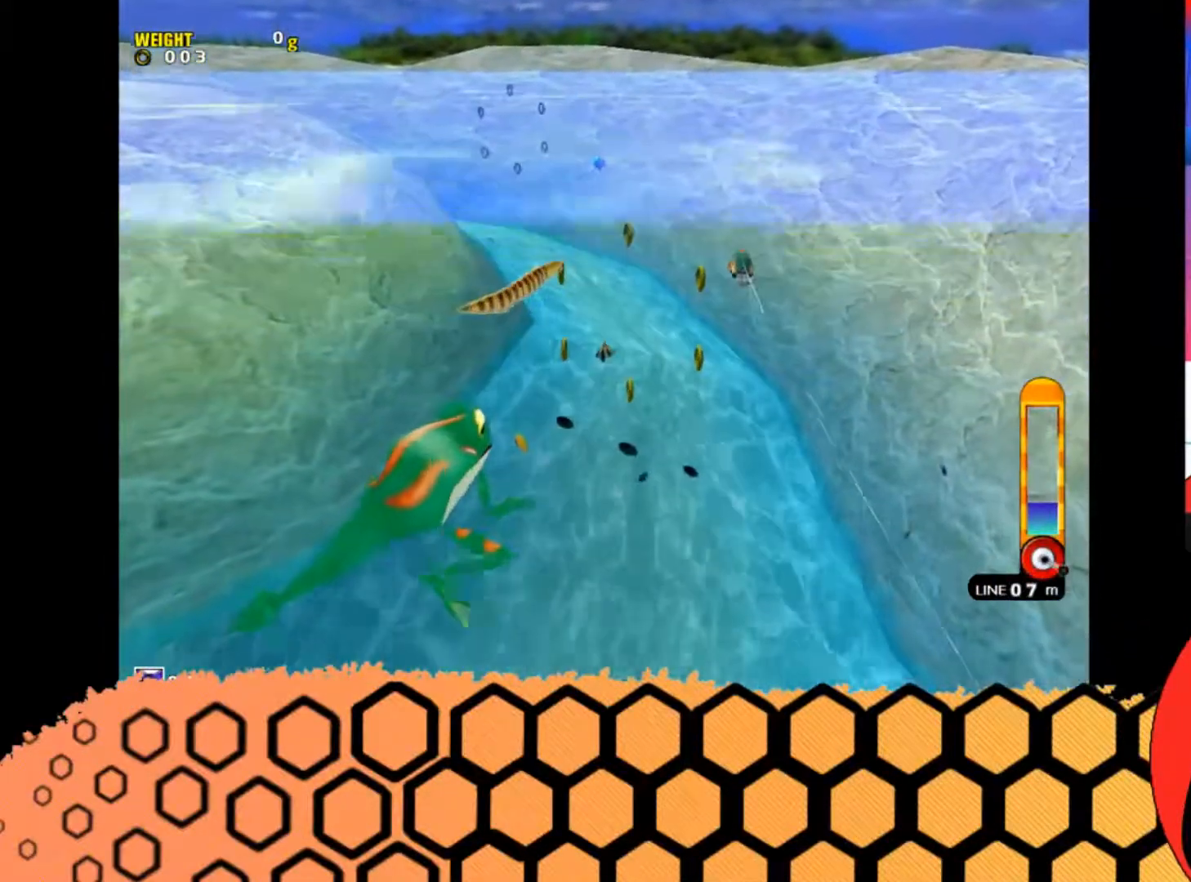
{"buttons": [], "left_stick": "center", "button_events": []}
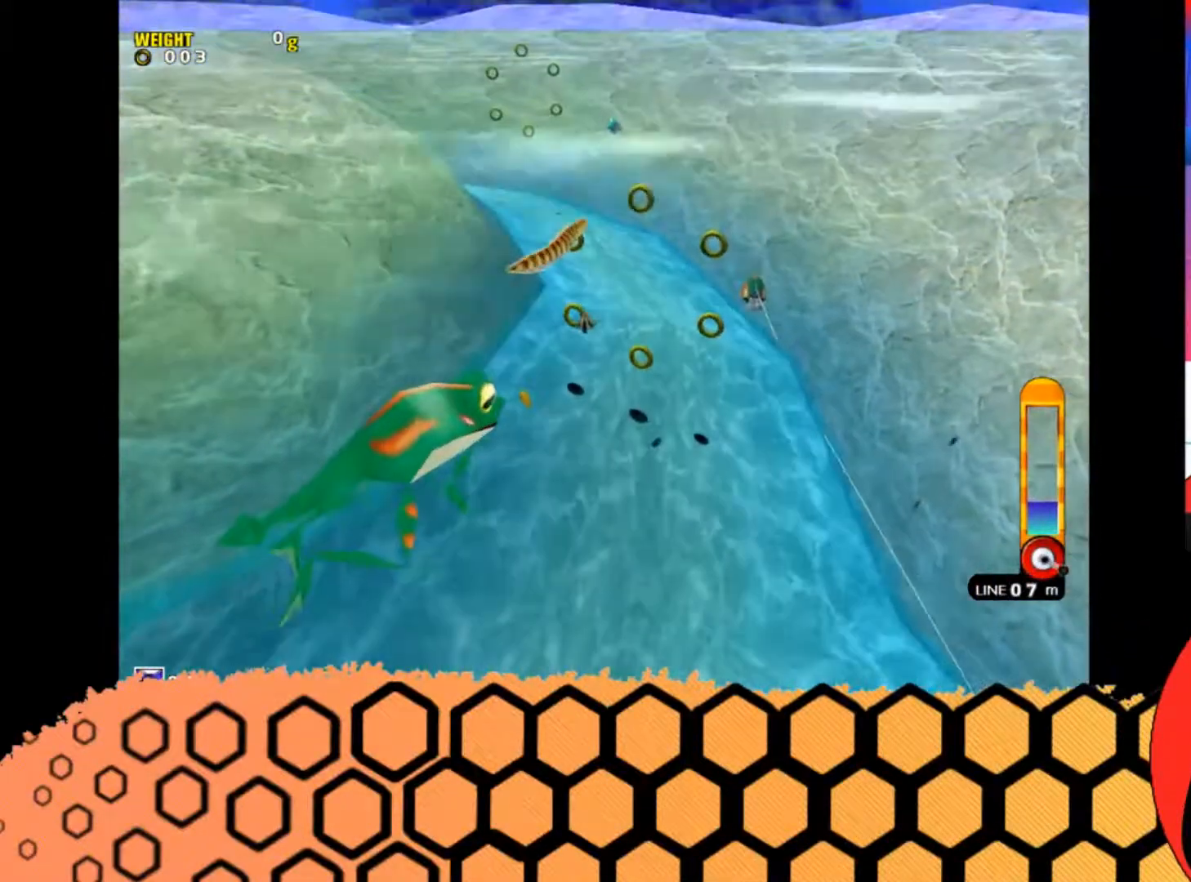
{"buttons": [], "left_stick": "center", "button_events": []}
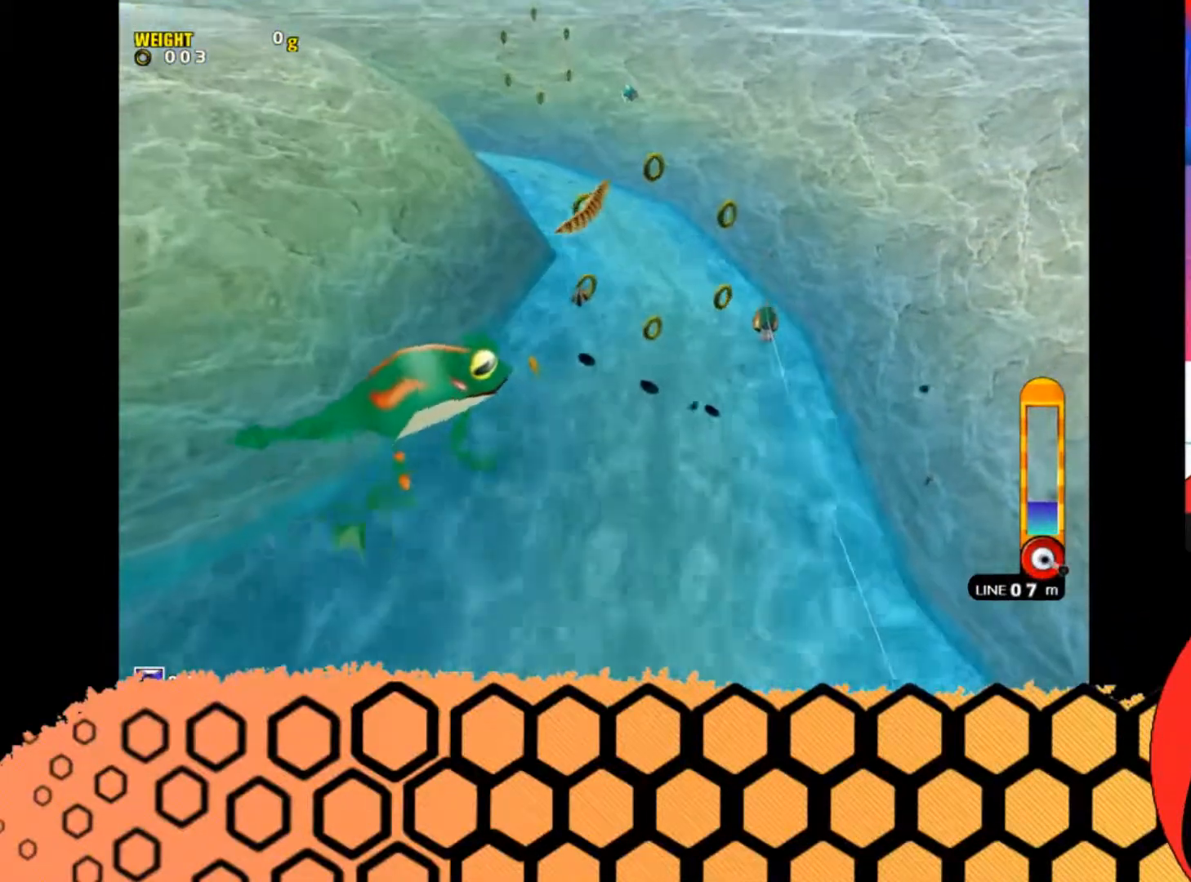
{"buttons": [], "left_stick": "center", "button_events": []}
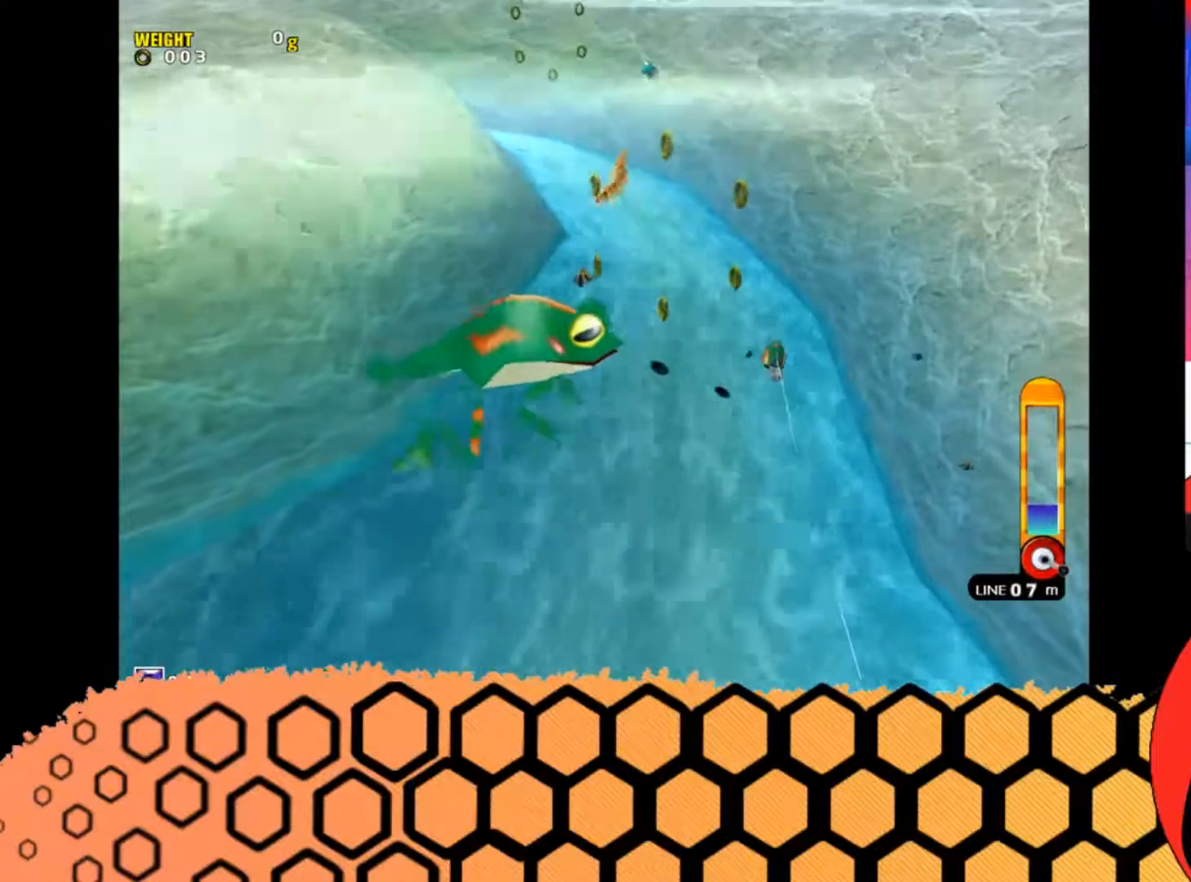
{"buttons": [], "left_stick": "center", "button_events": []}
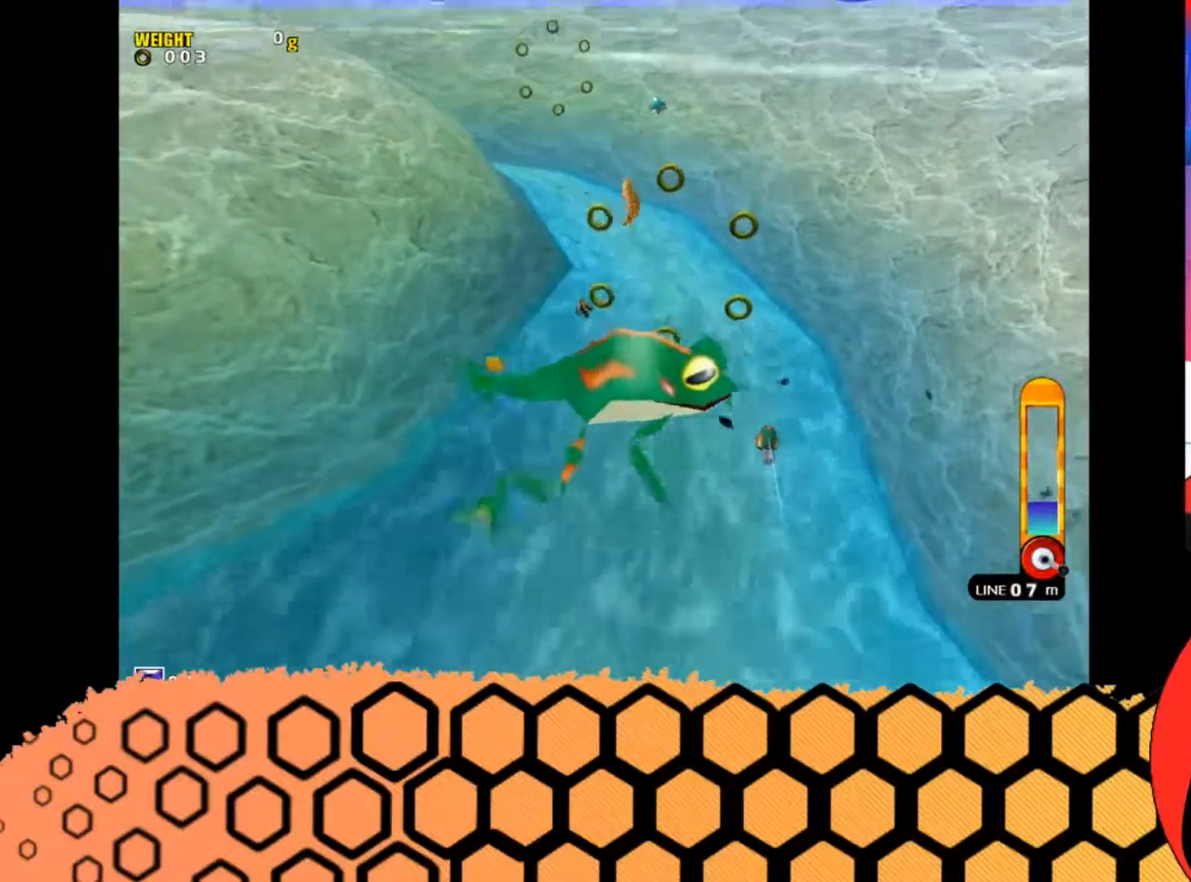
{"buttons": ["B"], "left_stick": "down", "button_events": [[267, "B", "down"]]}
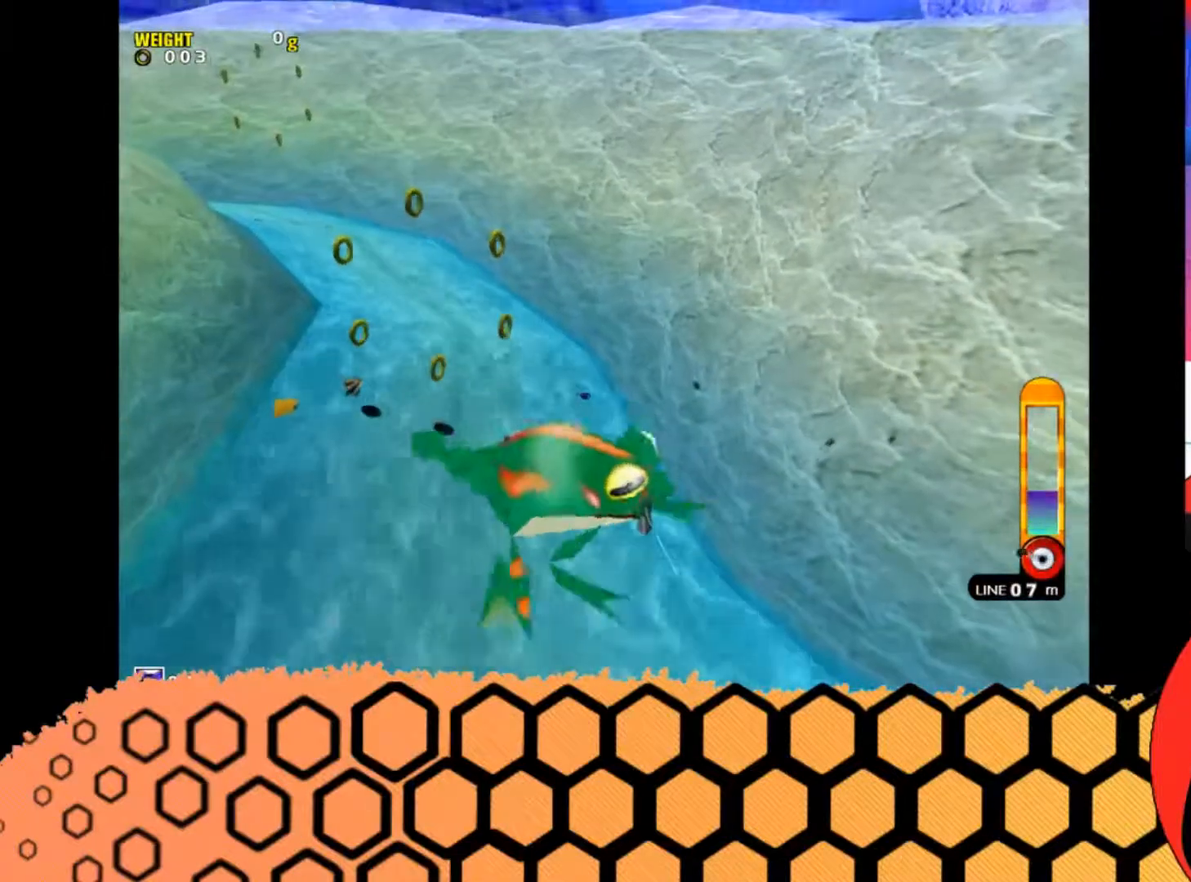
{"buttons": ["B"], "left_stick": "center", "button_events": [[133, "B", "up"], [400, "B", "down"]]}